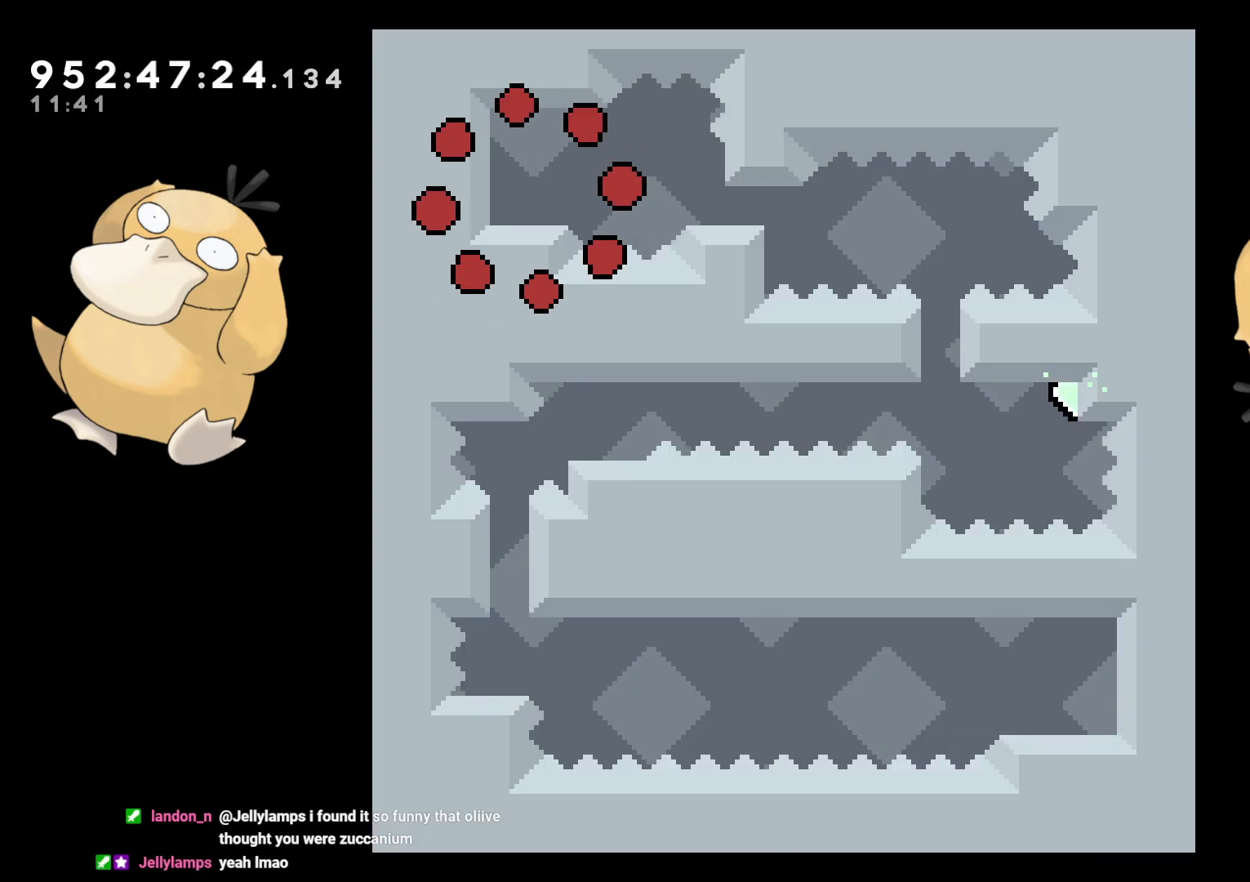
Gameplay with a controller (Nintendo layout); each line is a JSON object with the inputs held at the frame after it. "events" lists button and stick changes between this image and that frame as [ms after this image, input, new state], when the widget could be followed in between. Not read: L3 R3.
{"buttons": [], "left_stick": "center", "right_stick": "center", "events": []}
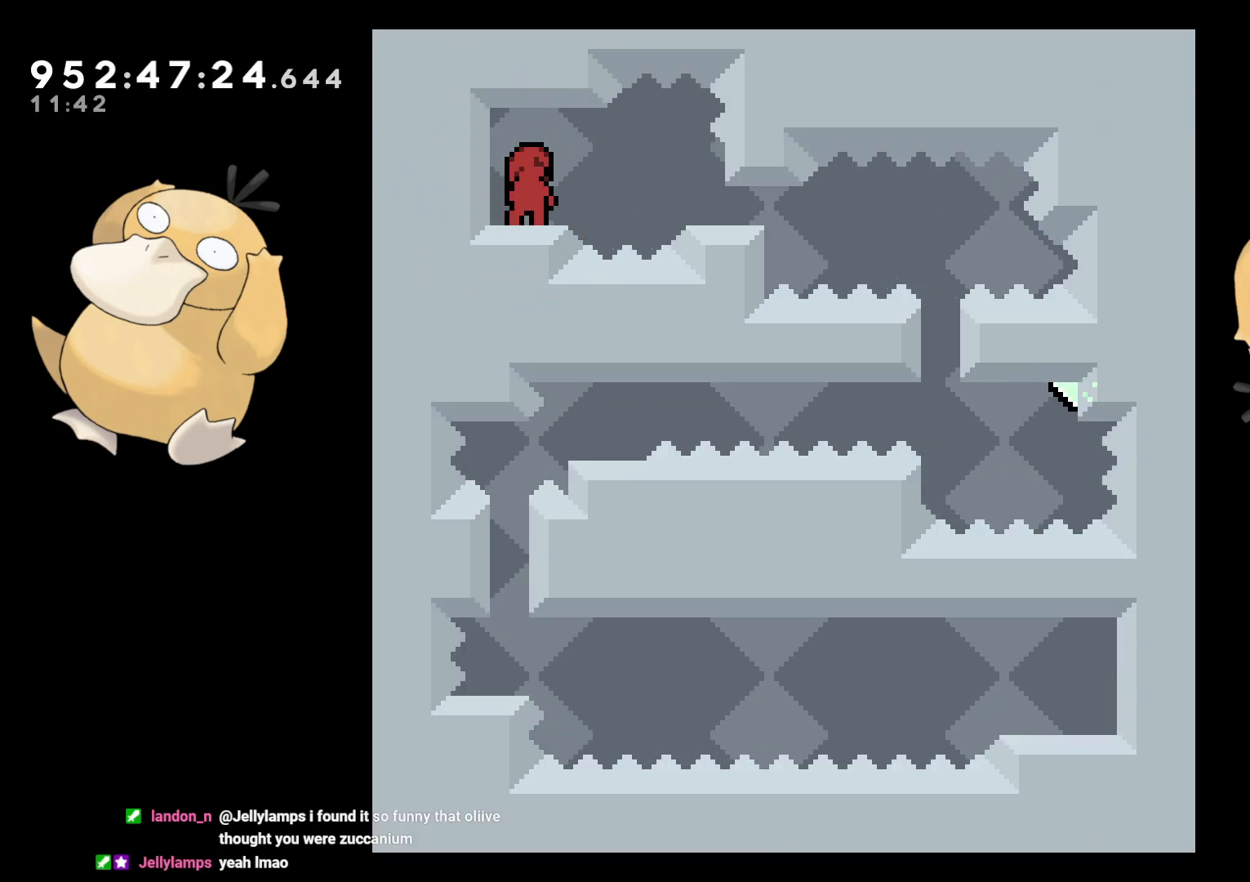
{"buttons": ["L2", "DPAD_RIGHT"], "left_stick": "center", "right_stick": "center", "events": [[17, "DPAD_RIGHT", "down"], [83, "B", "down"], [117, "B", "up"], [450, "L2", "down"]]}
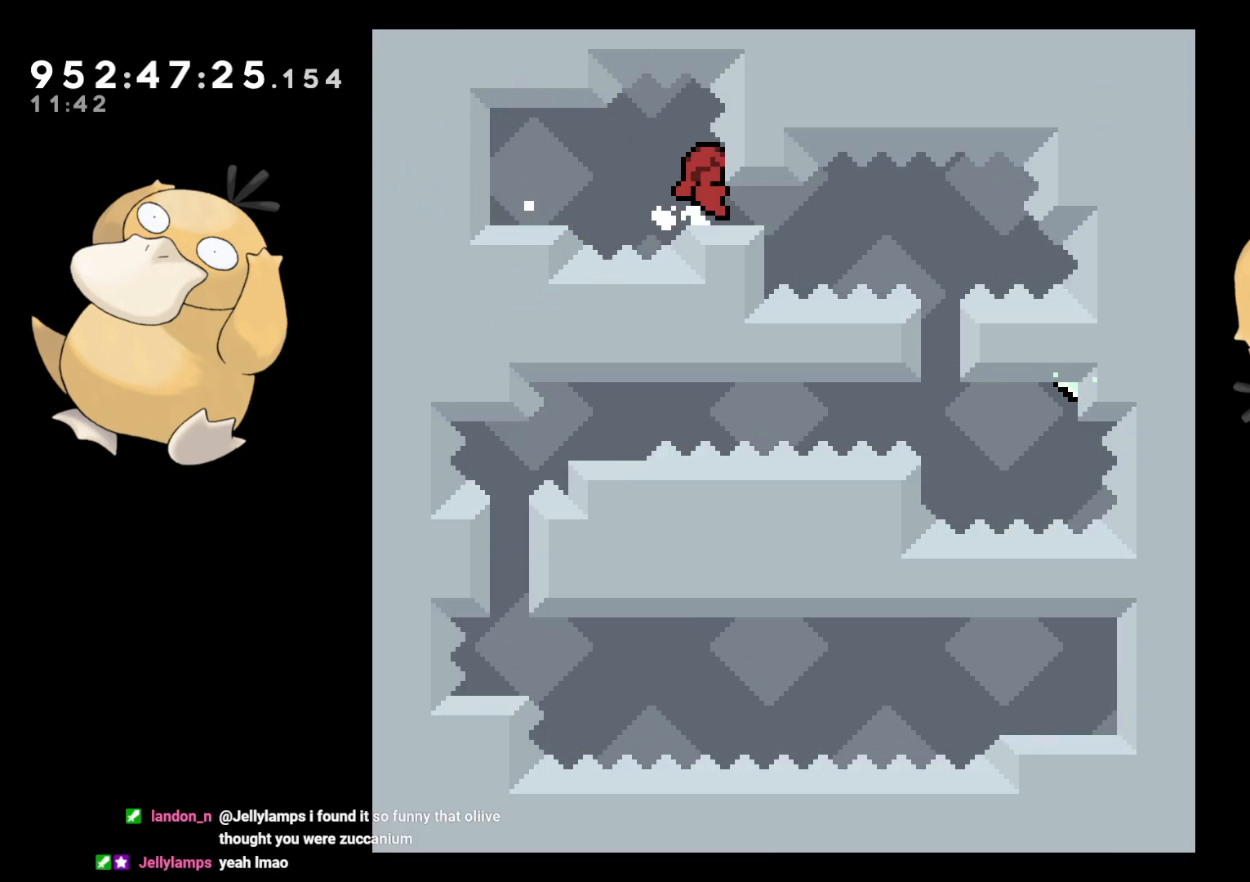
{"buttons": ["DPAD_DOWN", "DPAD_RIGHT"], "left_stick": "center", "right_stick": "center", "events": [[83, "DPAD_RIGHT", "up"], [117, "L2", "up"], [250, "DPAD_DOWN", "down"], [250, "DPAD_RIGHT", "down"], [450, "B", "down"], [500, "B", "up"]]}
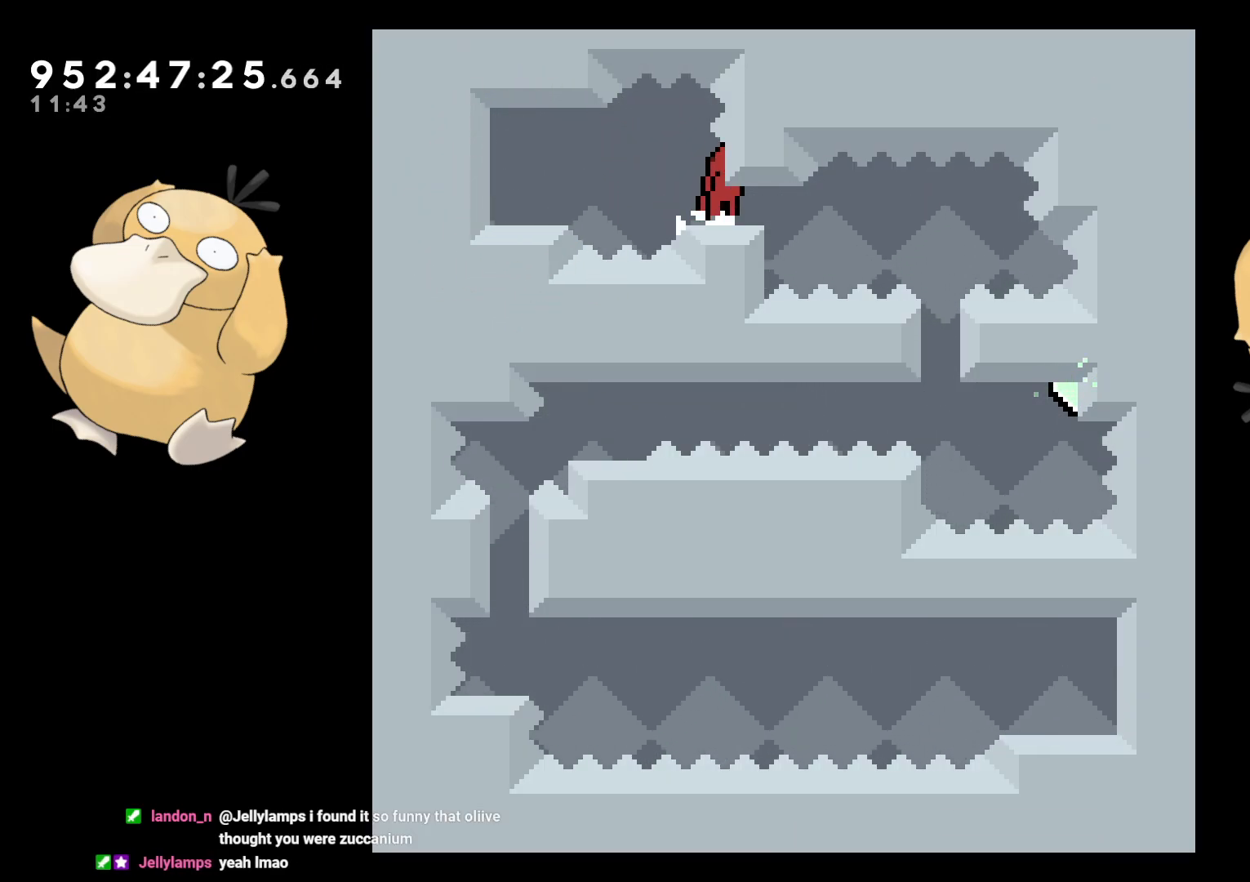
{"buttons": ["DPAD_DOWN", "DPAD_RIGHT"], "left_stick": "center", "right_stick": "center", "events": [[50, "DPAD_RIGHT", "up"], [133, "DPAD_DOWN", "up"], [133, "DPAD_LEFT", "down"], [250, "DPAD_LEFT", "up"], [433, "B", "down"], [467, "DPAD_RIGHT", "down"], [500, "B", "up"], [500, "DPAD_DOWN", "down"]]}
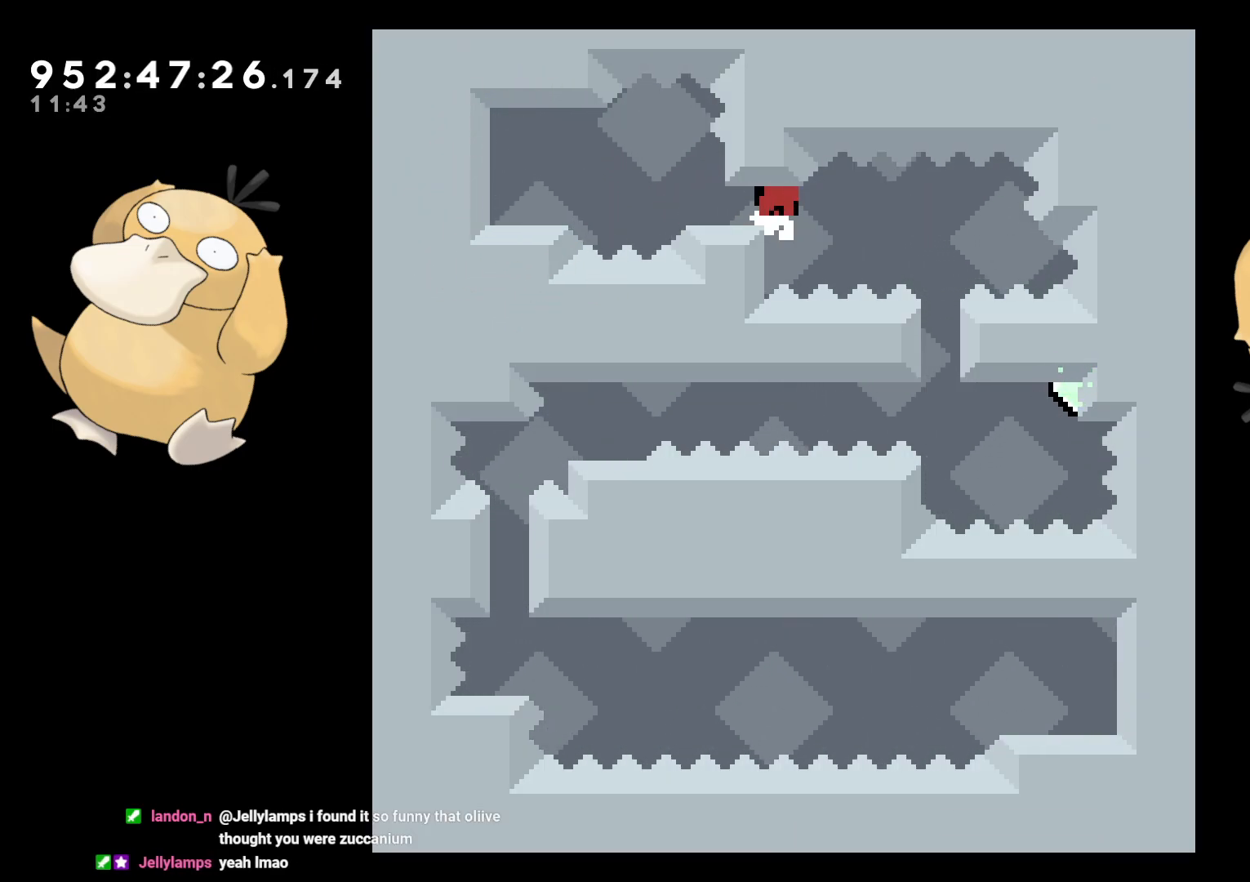
{"buttons": ["L2"], "left_stick": "center", "right_stick": "center", "events": [[17, "DPAD_RIGHT", "up"], [33, "DPAD_LEFT", "down"], [50, "DPAD_DOWN", "up"], [133, "L2", "down"], [367, "DPAD_LEFT", "up"]]}
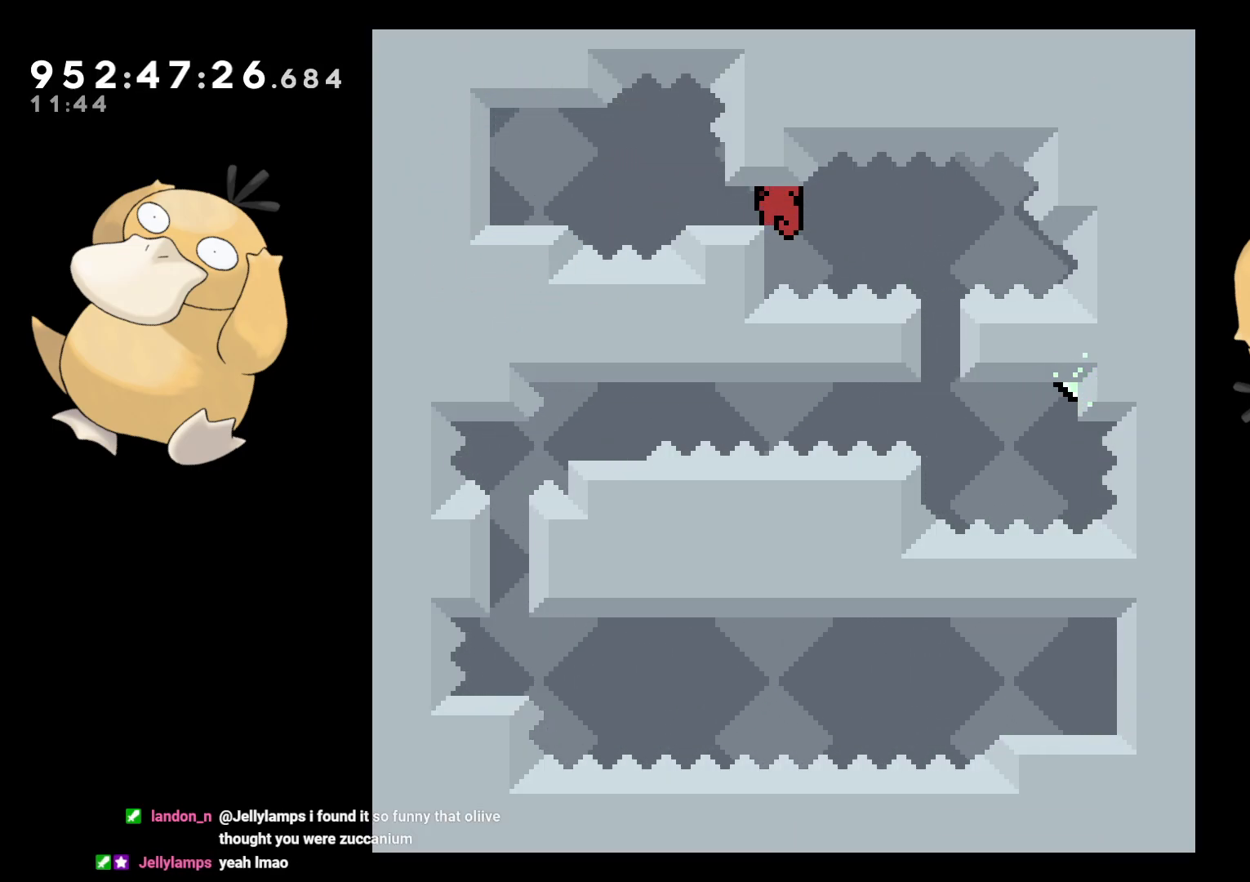
{"buttons": ["L2", "DPAD_LEFT"], "left_stick": "center", "right_stick": "center", "events": [[350, "B", "down"], [383, "DPAD_RIGHT", "down"], [400, "B", "up"], [433, "DPAD_DOWN", "down"], [450, "DPAD_DOWN", "up"], [450, "DPAD_LEFT", "down"], [450, "DPAD_RIGHT", "up"]]}
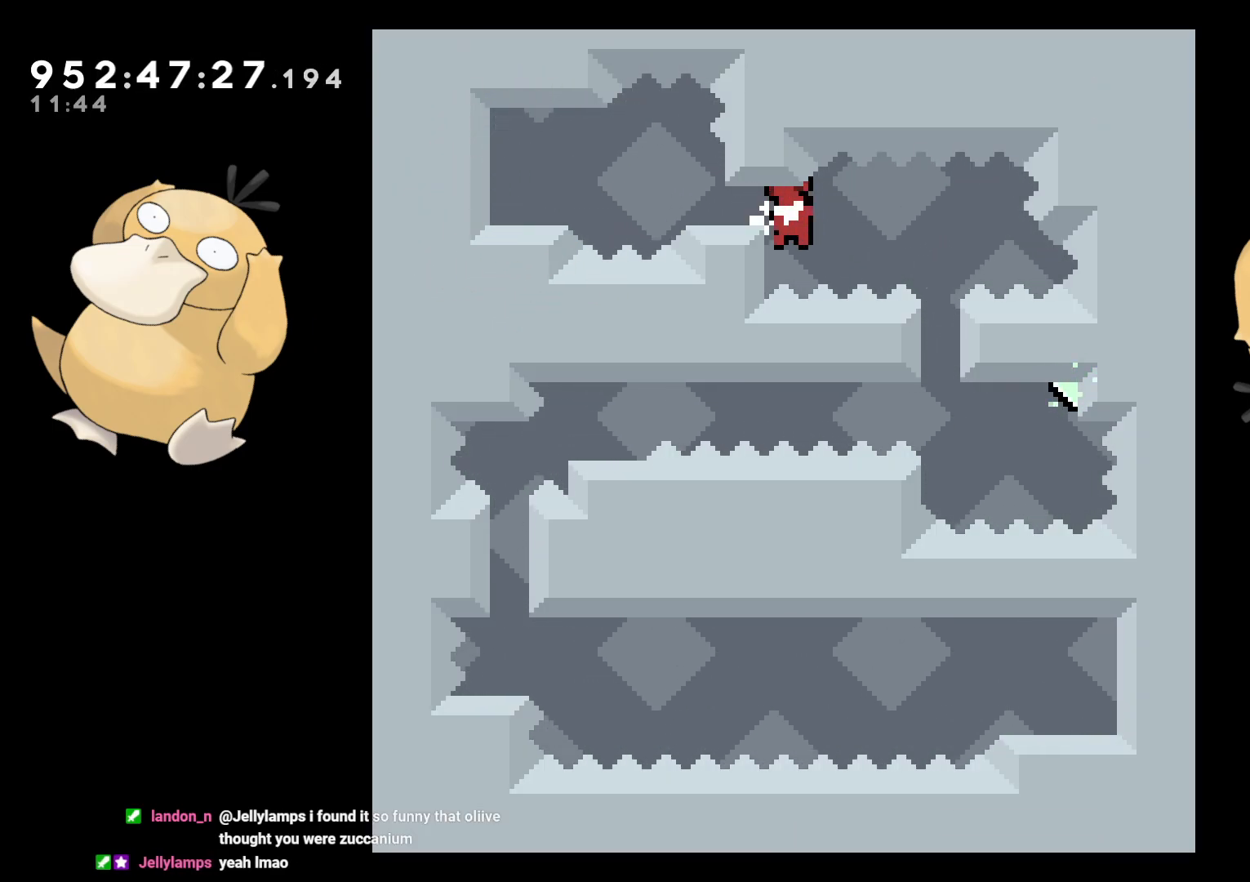
{"buttons": ["L2"], "left_stick": "center", "right_stick": "center", "events": [[233, "DPAD_LEFT", "up"]]}
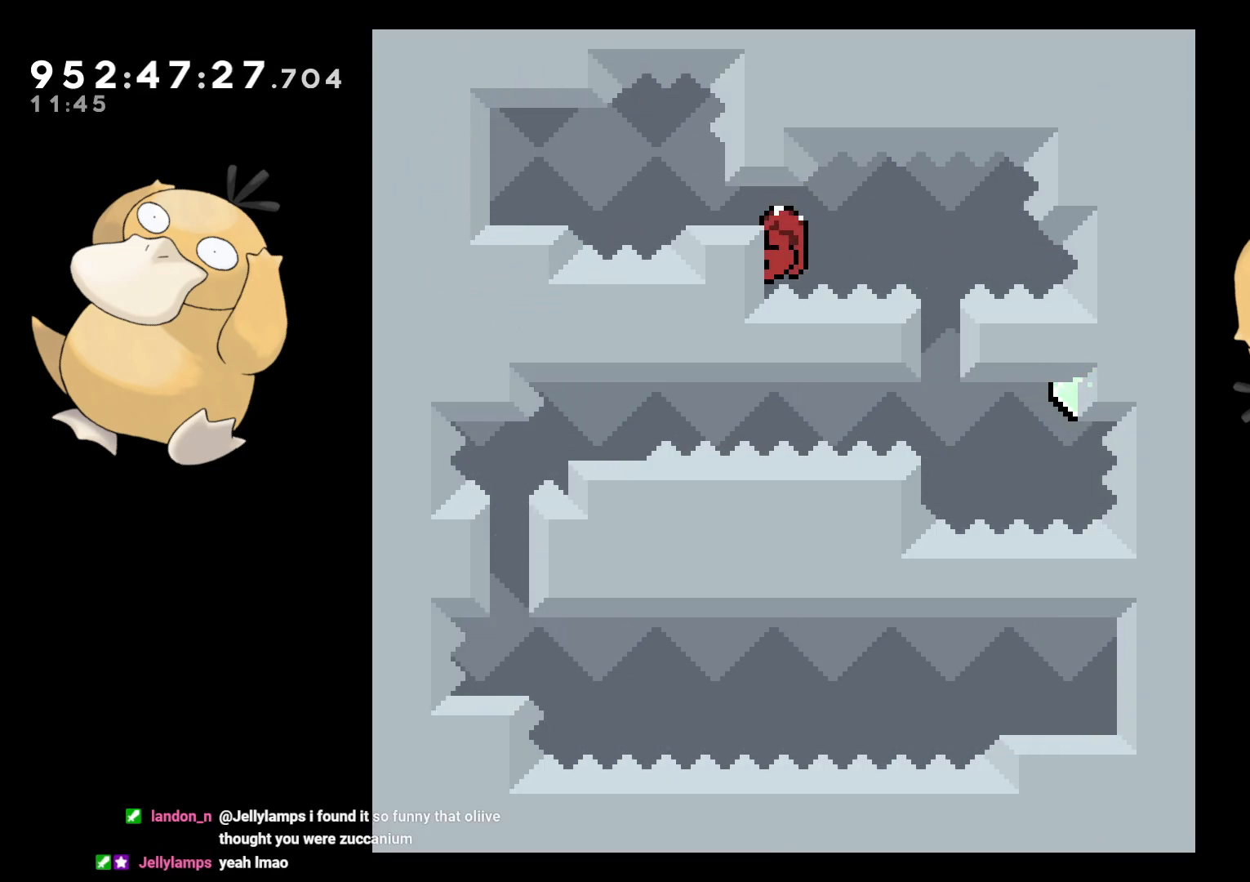
{"buttons": ["L2"], "left_stick": "center", "right_stick": "center", "events": []}
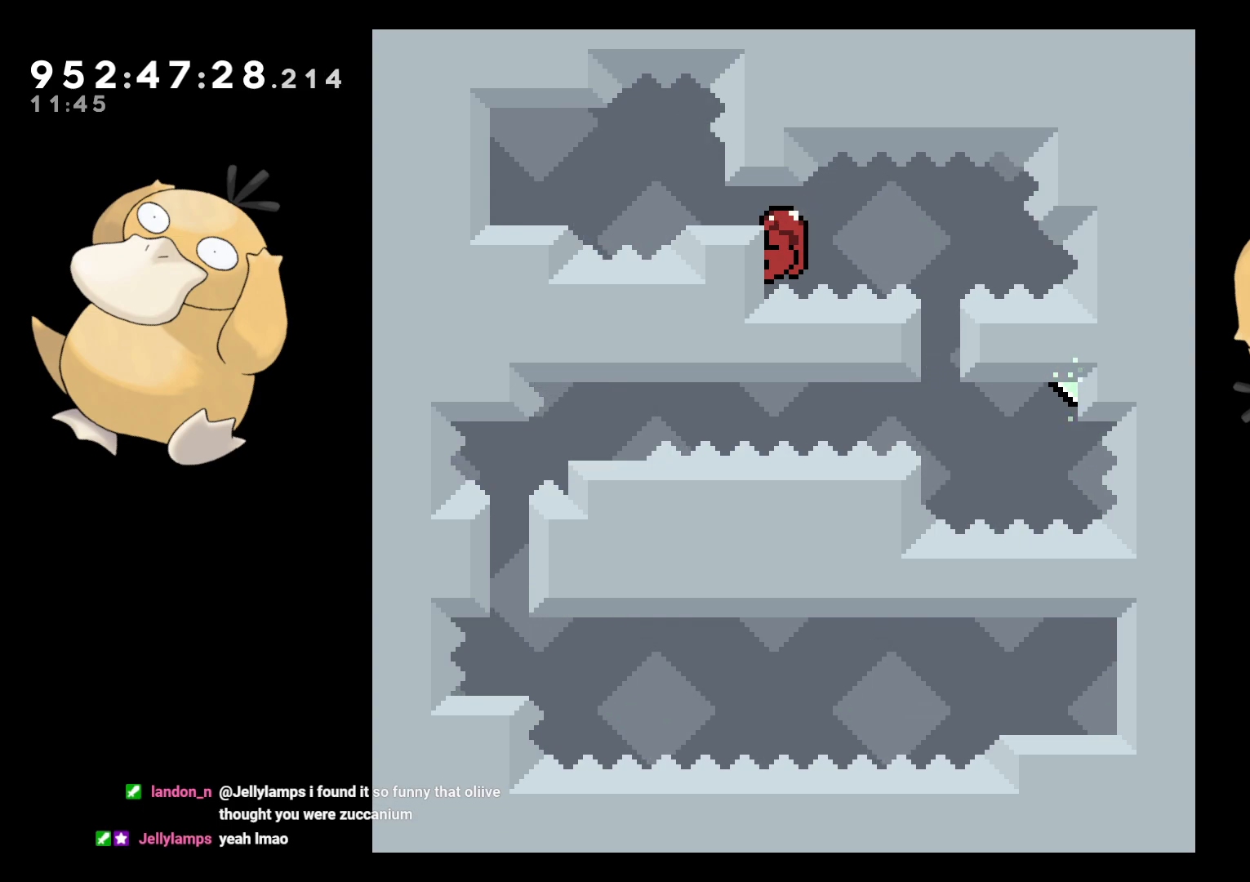
{"buttons": ["L2"], "left_stick": "center", "right_stick": "center", "events": [[150, "DPAD_DOWN", "down"], [167, "DPAD_DOWN", "up"], [450, "DPAD_DOWN", "down"], [500, "DPAD_DOWN", "up"]]}
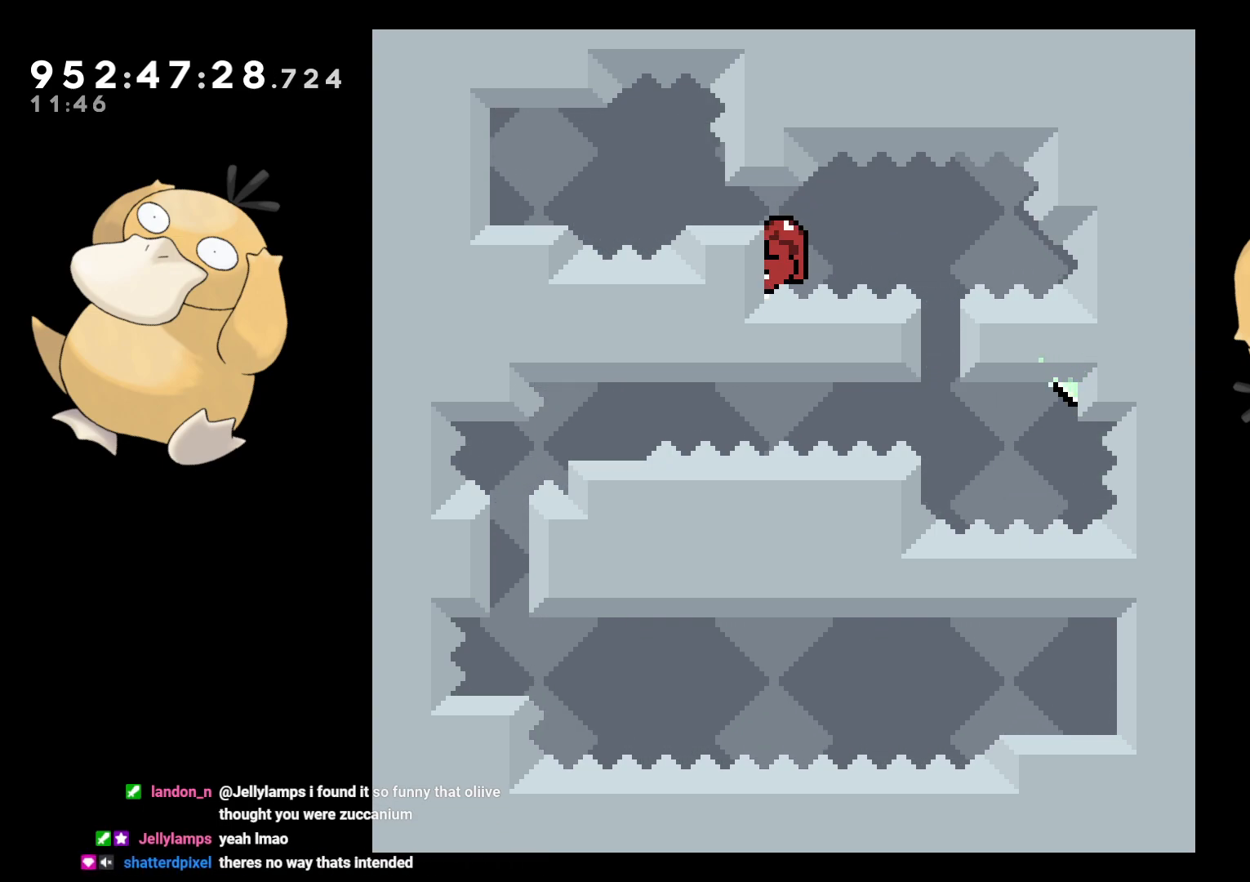
{"buttons": ["L2", "DPAD_RIGHT"], "left_stick": "center", "right_stick": "center", "events": [[400, "DPAD_RIGHT", "down"]]}
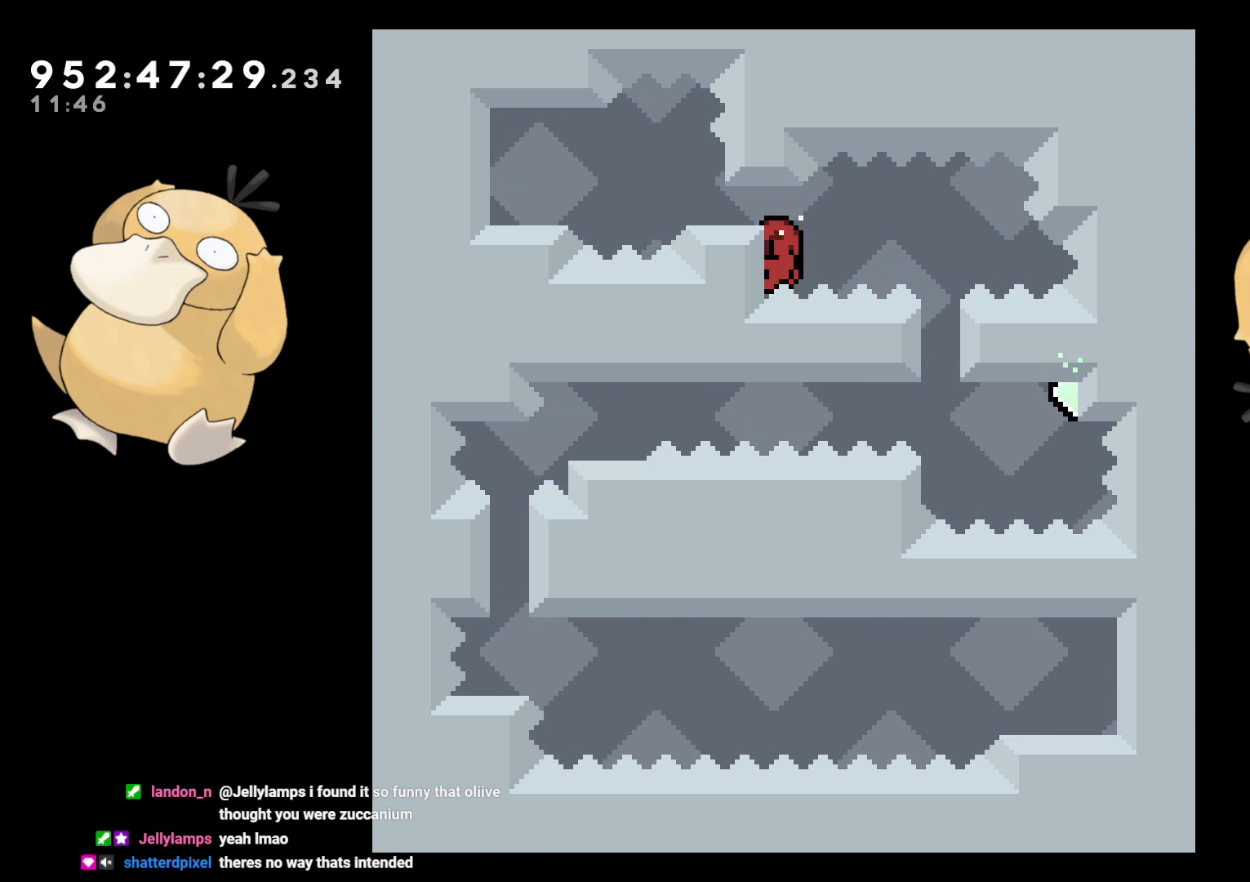
{"buttons": ["L2", "DPAD_LEFT"], "left_stick": "center", "right_stick": "center", "events": [[17, "B", "down"], [117, "B", "up"], [233, "DPAD_DOWN", "down"], [283, "DPAD_RIGHT", "up"], [317, "Y", "down"], [400, "DPAD_LEFT", "down"], [433, "DPAD_DOWN", "up"], [433, "DPAD_LEFT", "up"], [433, "Y", "up"], [500, "DPAD_LEFT", "down"]]}
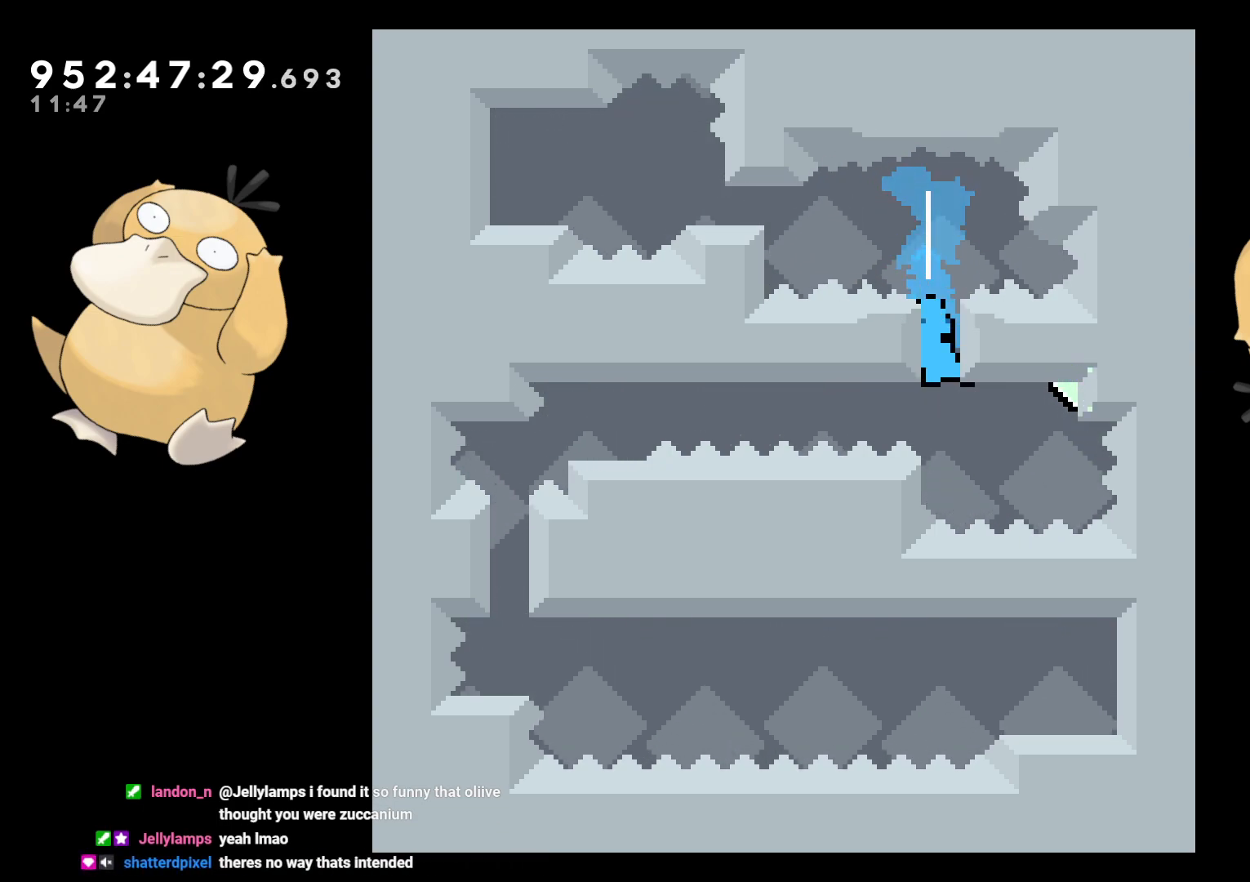
{"buttons": ["B", "L2"], "left_stick": "center", "right_stick": "center", "events": [[67, "DPAD_LEFT", "up"], [100, "B", "down"]]}
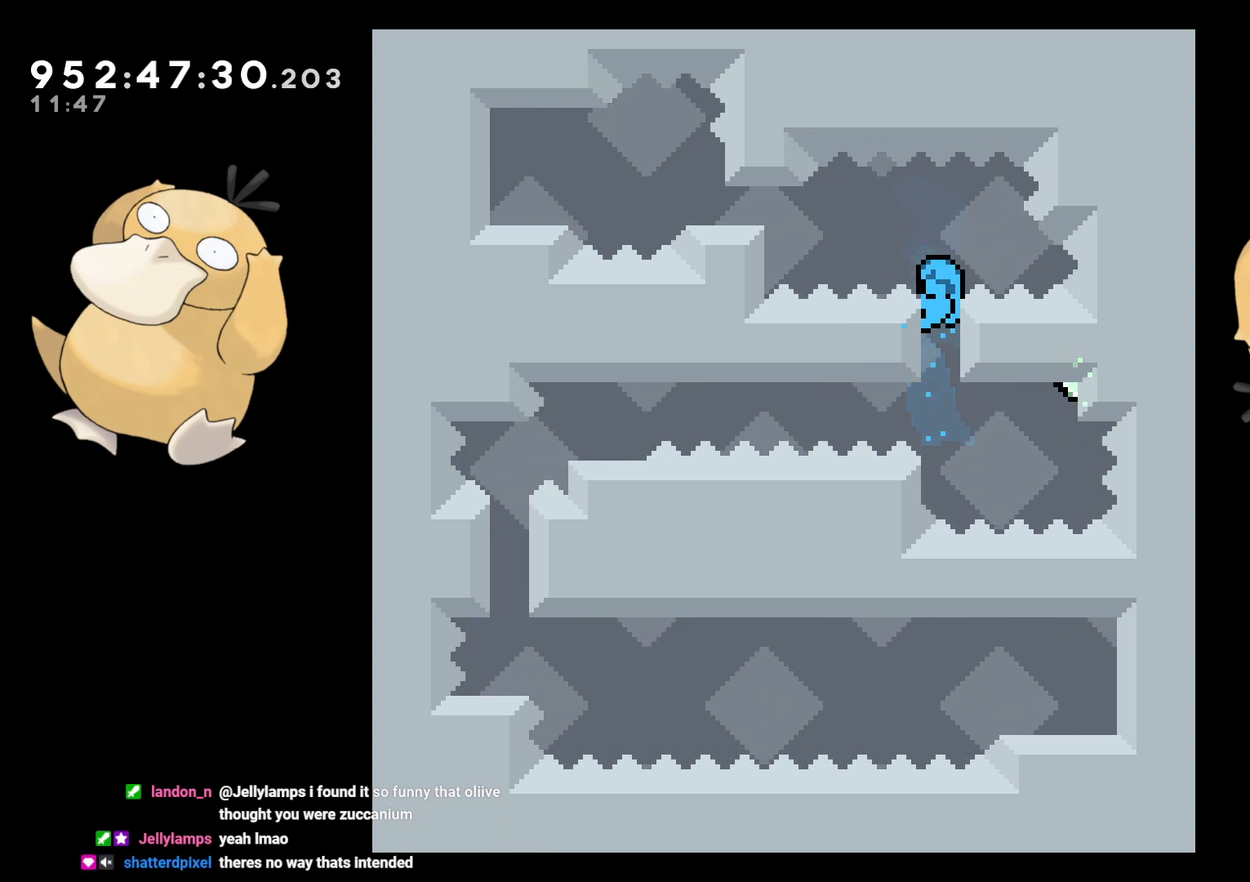
{"buttons": [], "left_stick": "center", "right_stick": "center", "events": [[150, "B", "up"], [400, "L2", "up"]]}
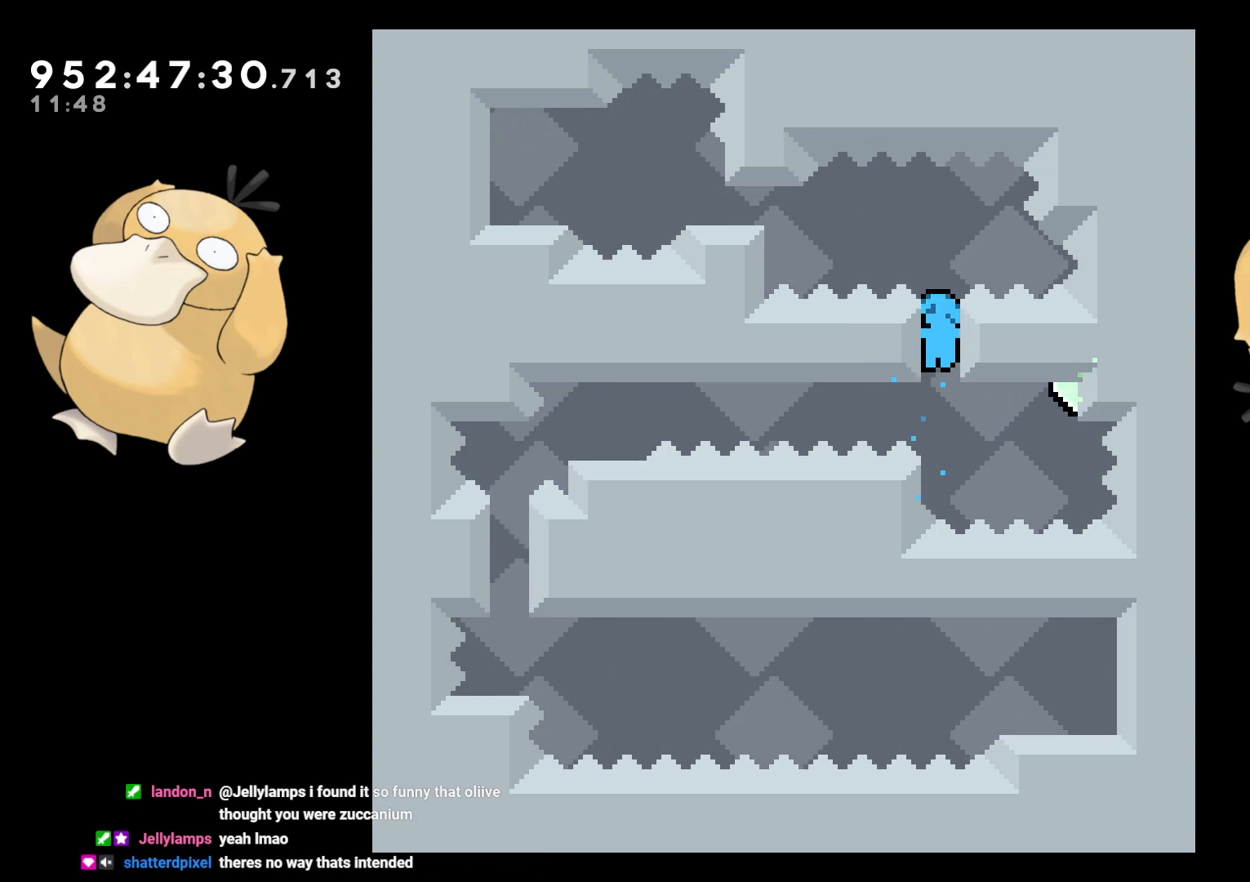
{"buttons": ["L2"], "left_stick": "center", "right_stick": "center", "events": [[117, "L2", "down"], [450, "DPAD_DOWN", "down"], [483, "DPAD_DOWN", "up"]]}
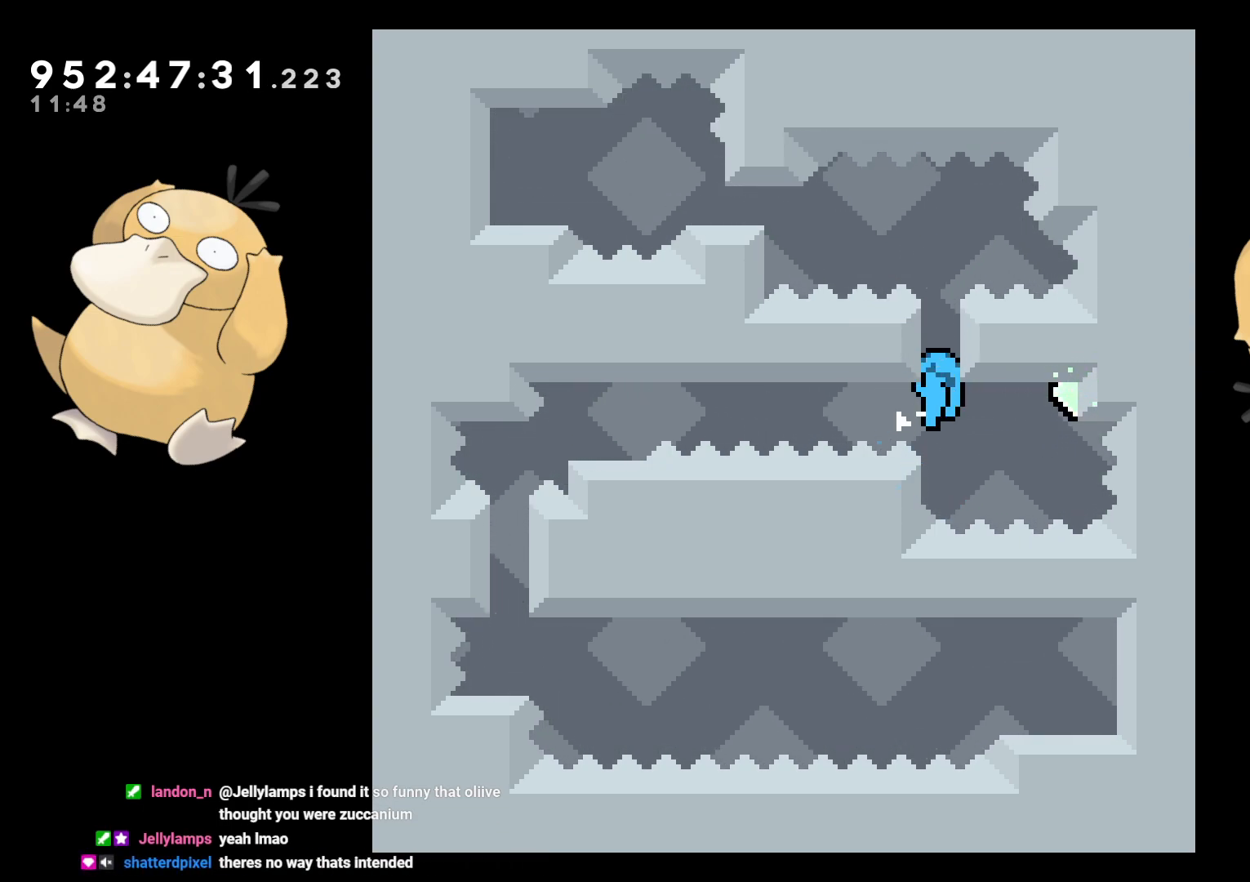
{"buttons": ["L2"], "left_stick": "center", "right_stick": "center", "events": [[117, "L2", "up"], [217, "L2", "down"]]}
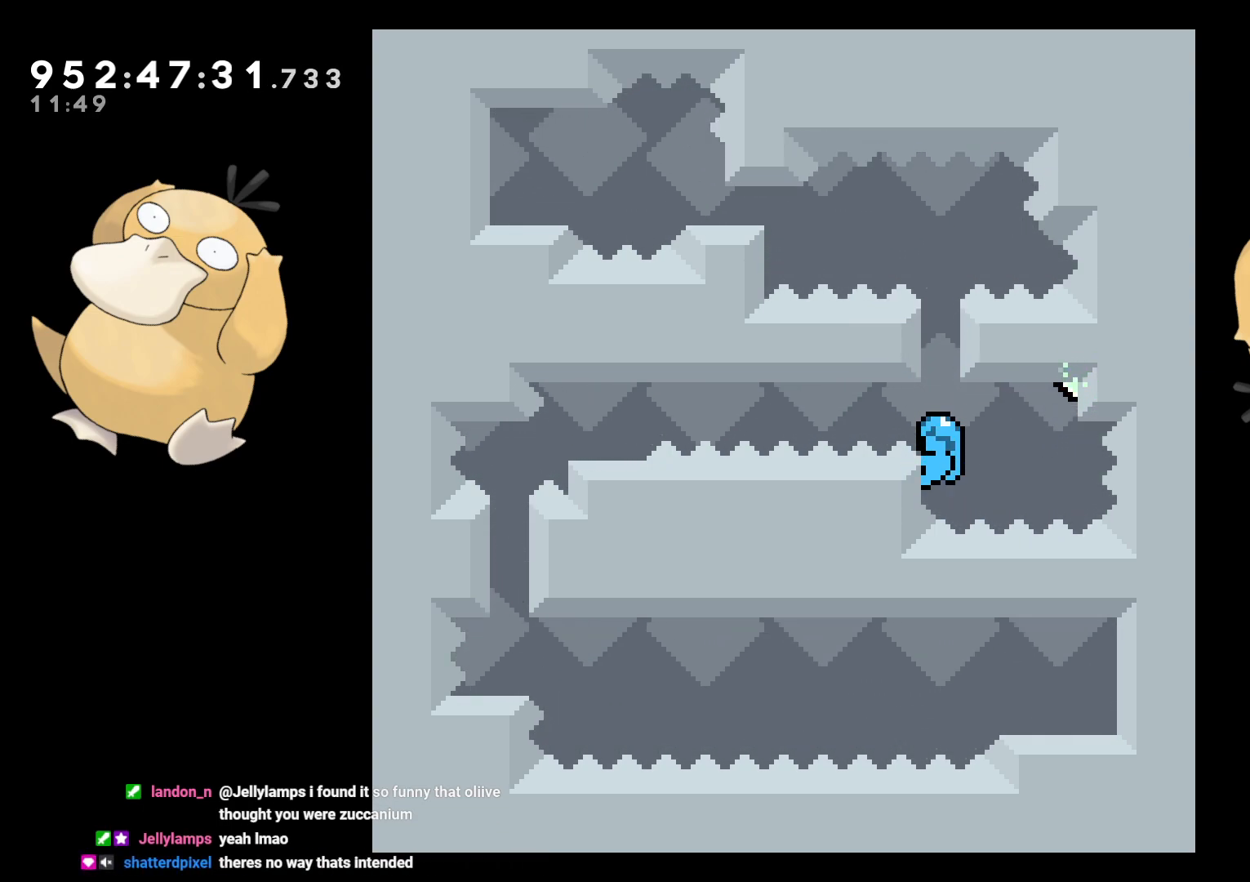
{"buttons": ["B", "L2", "DPAD_RIGHT"], "left_stick": "center", "right_stick": "center", "events": [[200, "DPAD_RIGHT", "down"], [300, "B", "down"]]}
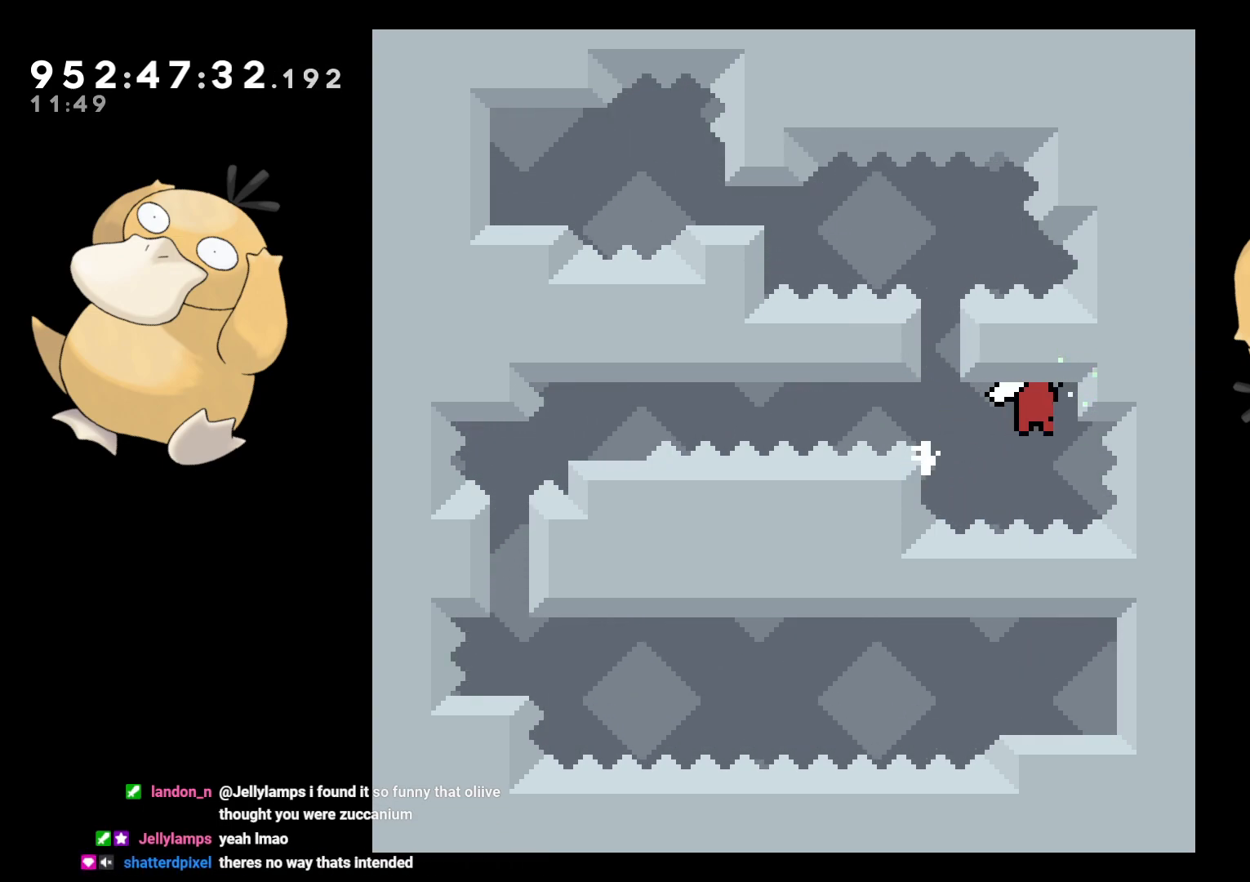
{"buttons": ["B", "L2", "DPAD_UP"], "left_stick": "center", "right_stick": "center", "events": [[100, "DPAD_UP", "down"], [167, "B", "up"], [217, "DPAD_RIGHT", "up"], [350, "B", "down"]]}
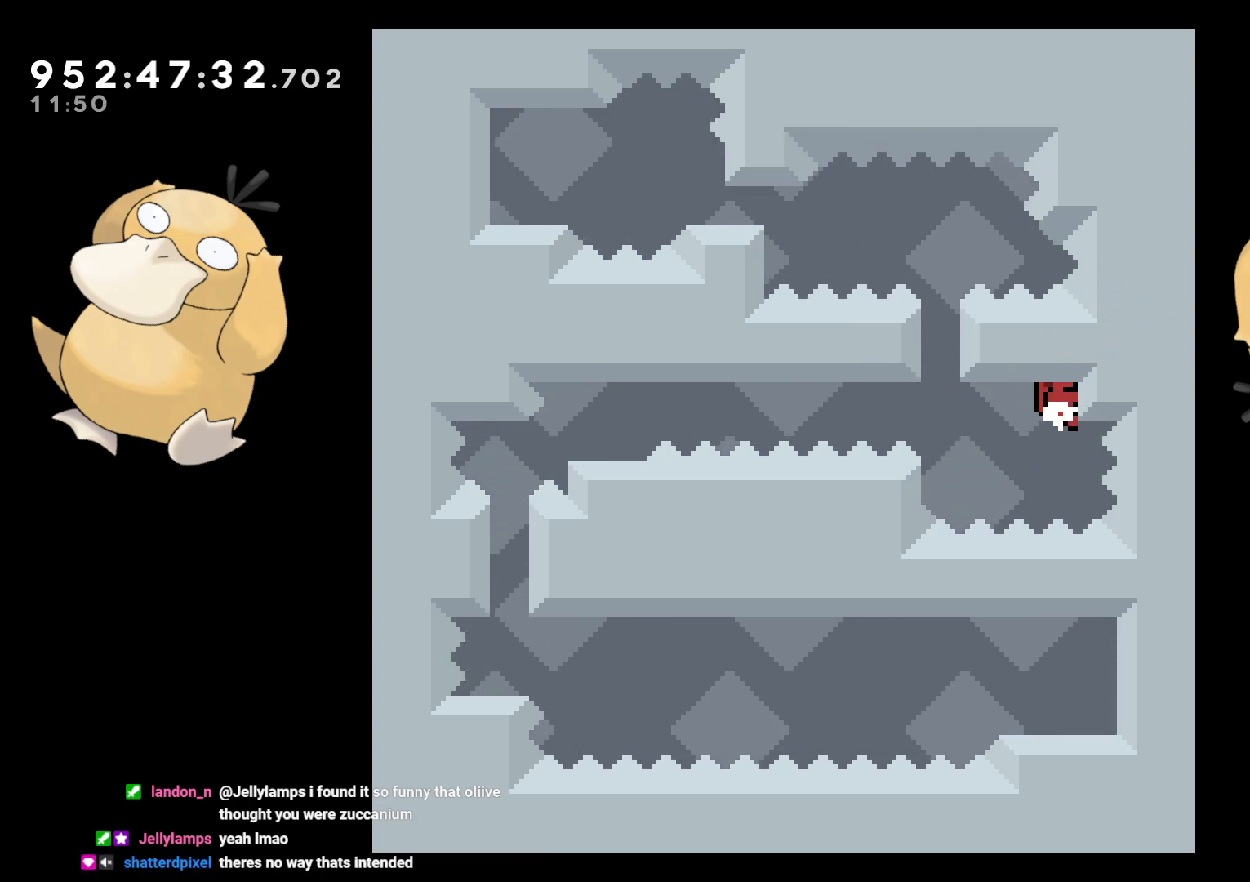
{"buttons": ["L2", "DPAD_LEFT"], "left_stick": "center", "right_stick": "center", "events": [[50, "DPAD_UP", "up"], [250, "B", "up"], [333, "DPAD_LEFT", "down"]]}
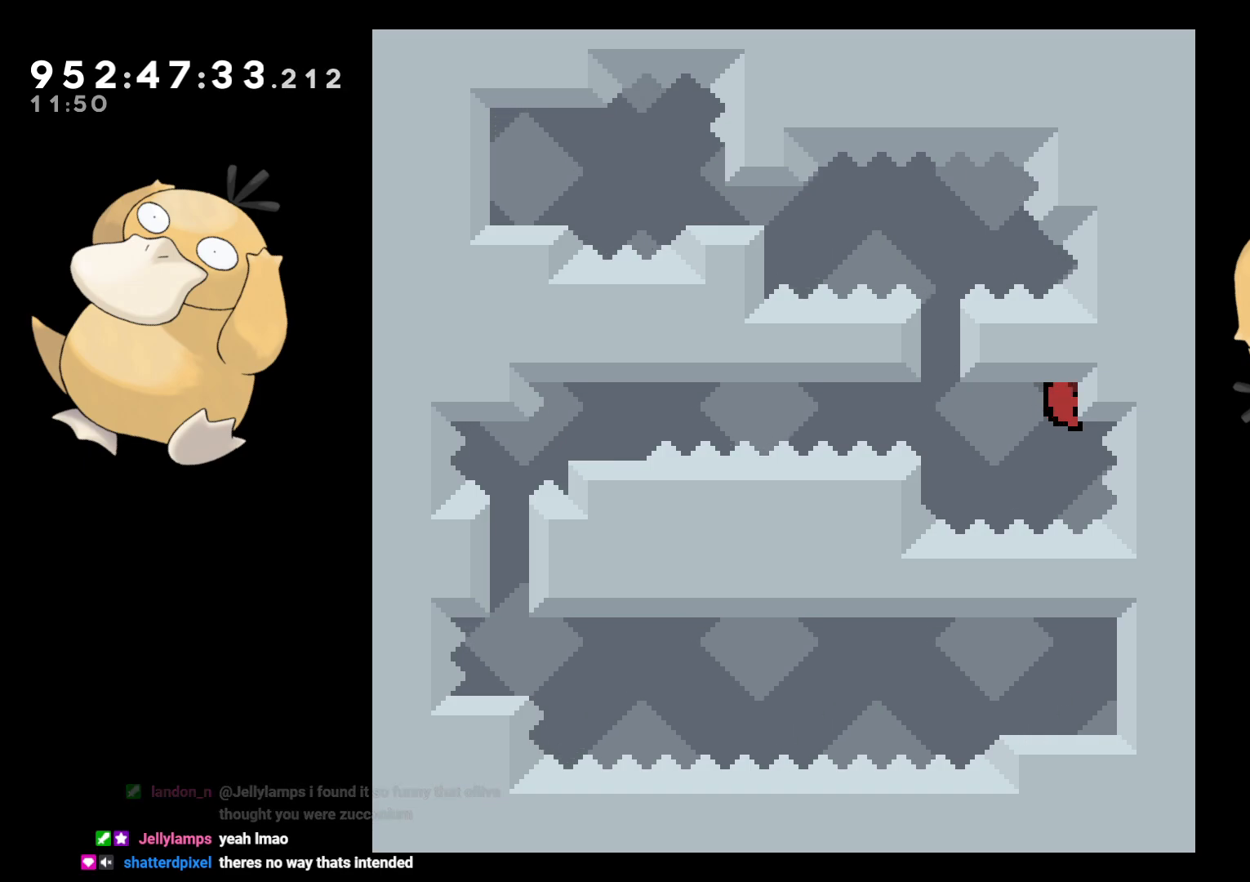
{"buttons": ["L2", "R1", "DPAD_LEFT"], "left_stick": "center", "right_stick": "center", "events": [[367, "DPAD_LEFT", "up"], [367, "L2", "up"], [483, "DPAD_LEFT", "down"], [500, "L2", "down"], [500, "R1", "down"]]}
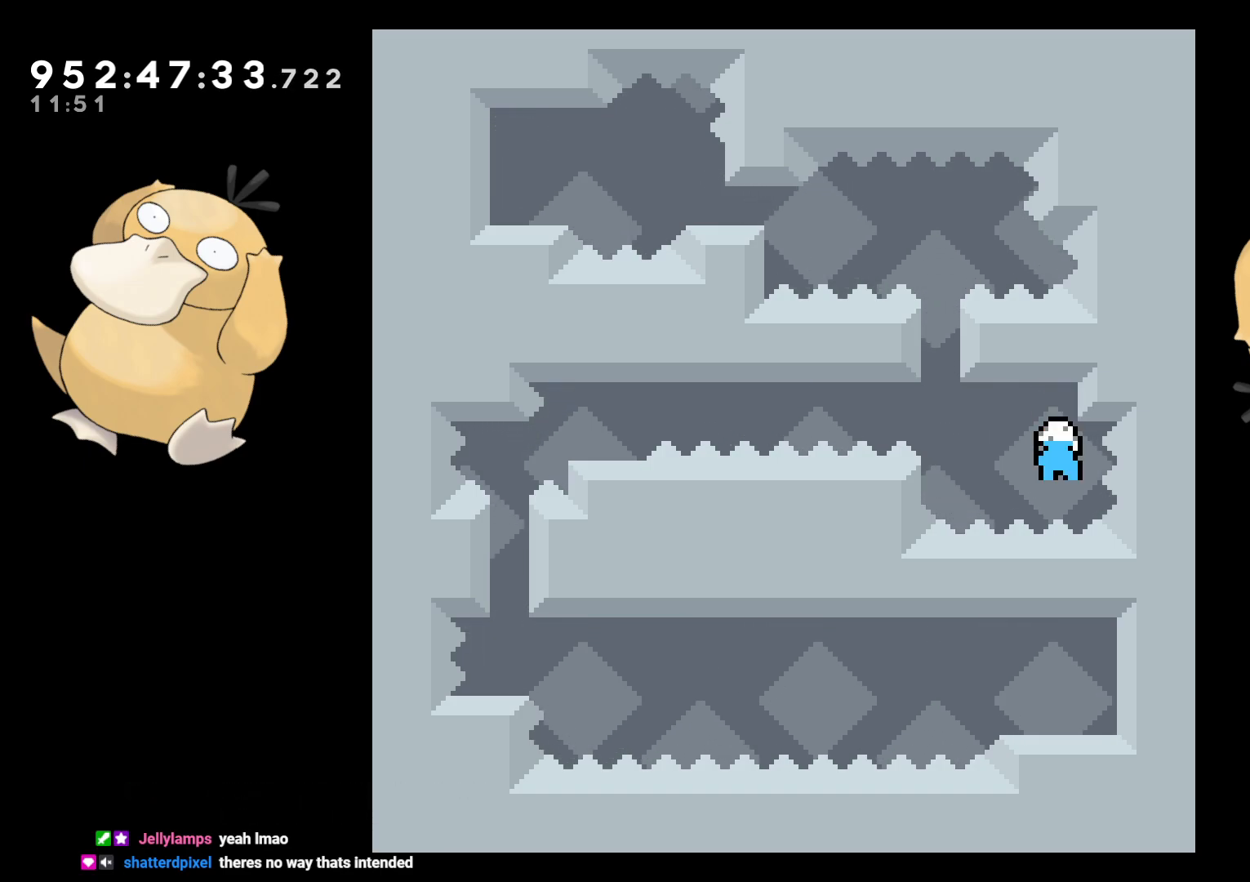
{"buttons": ["B", "L2"], "left_stick": "center", "right_stick": "center", "events": [[100, "R1", "up"], [150, "B", "down"], [500, "DPAD_LEFT", "up"]]}
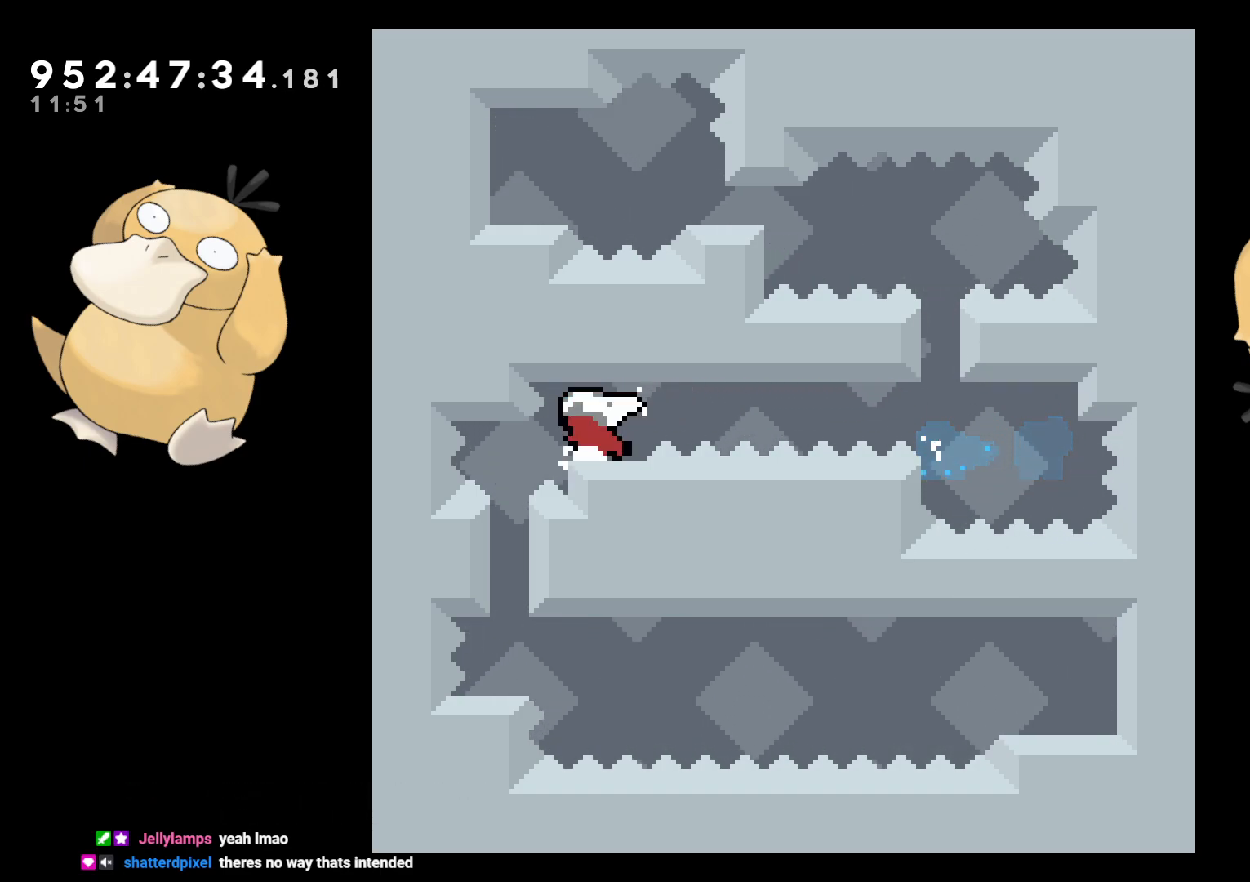
{"buttons": ["A"], "left_stick": "center", "right_stick": "center", "events": [[33, "B", "up"], [50, "DPAD_RIGHT", "down"], [83, "B", "down"], [167, "DPAD_UP", "down"], [200, "DPAD_UP", "up"], [233, "DPAD_RIGHT", "up"], [417, "L2", "up"], [433, "B", "up"], [483, "A", "down"]]}
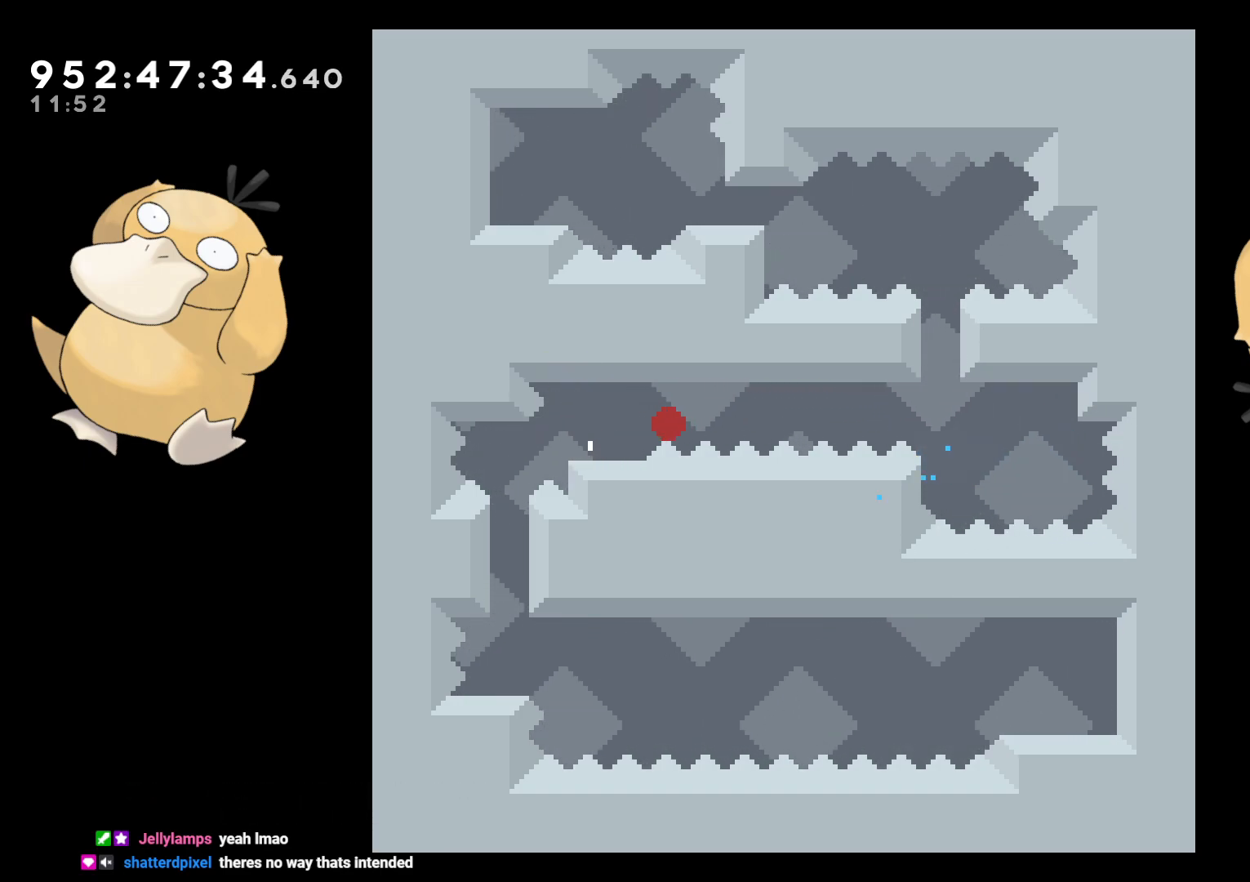
{"buttons": [], "left_stick": "center", "right_stick": "center", "events": [[133, "A", "up"]]}
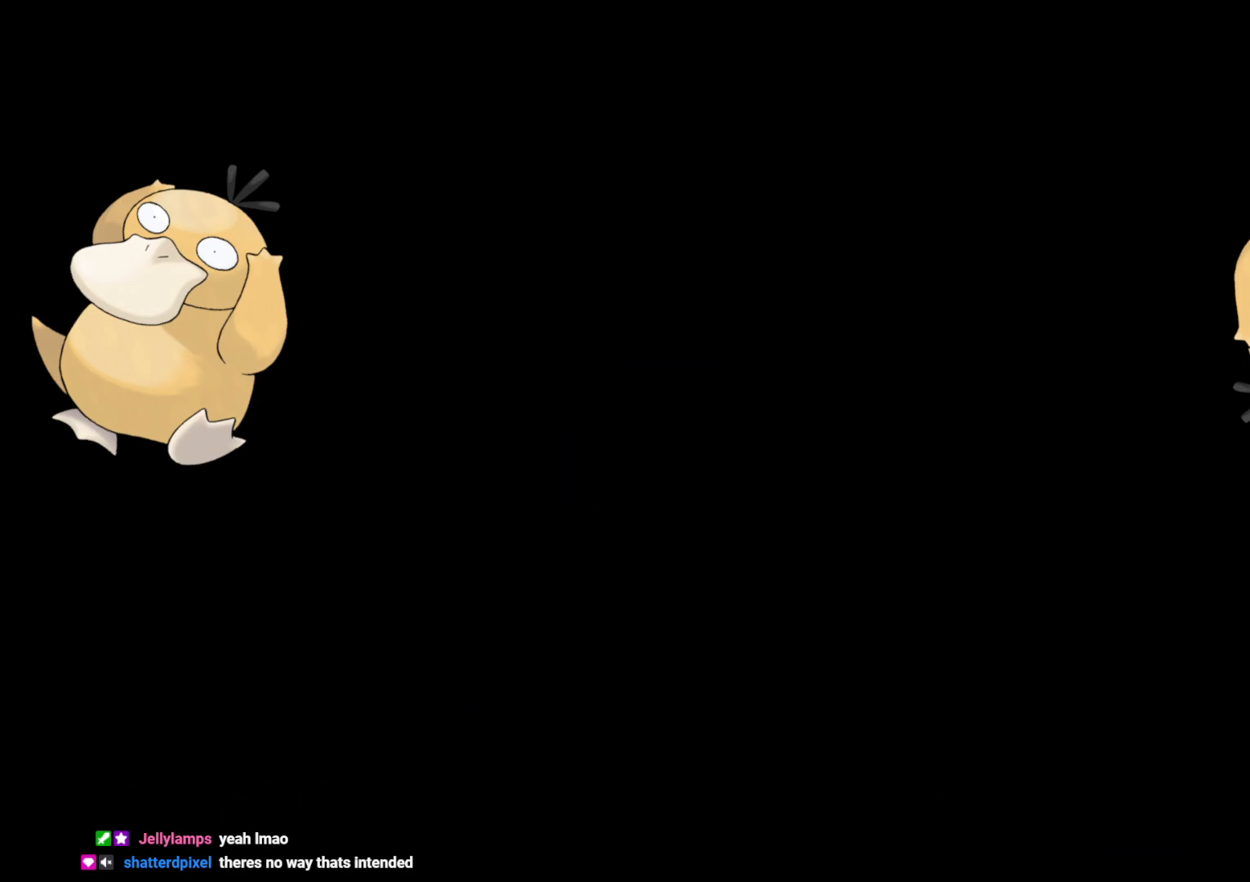
{"buttons": [], "left_stick": "center", "right_stick": "center", "events": []}
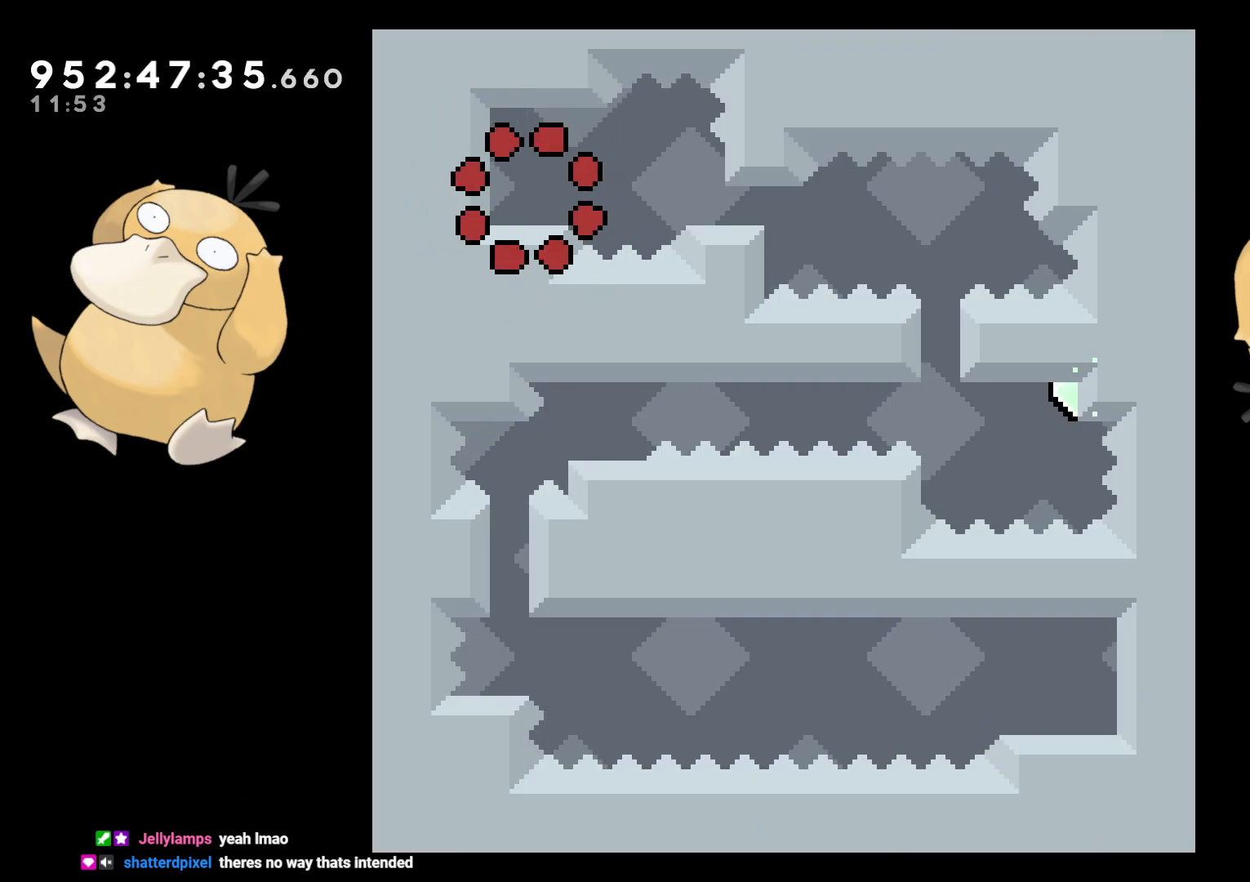
{"buttons": ["B", "DPAD_RIGHT"], "left_stick": "center", "right_stick": "center", "events": [[417, "DPAD_RIGHT", "down"], [483, "B", "down"]]}
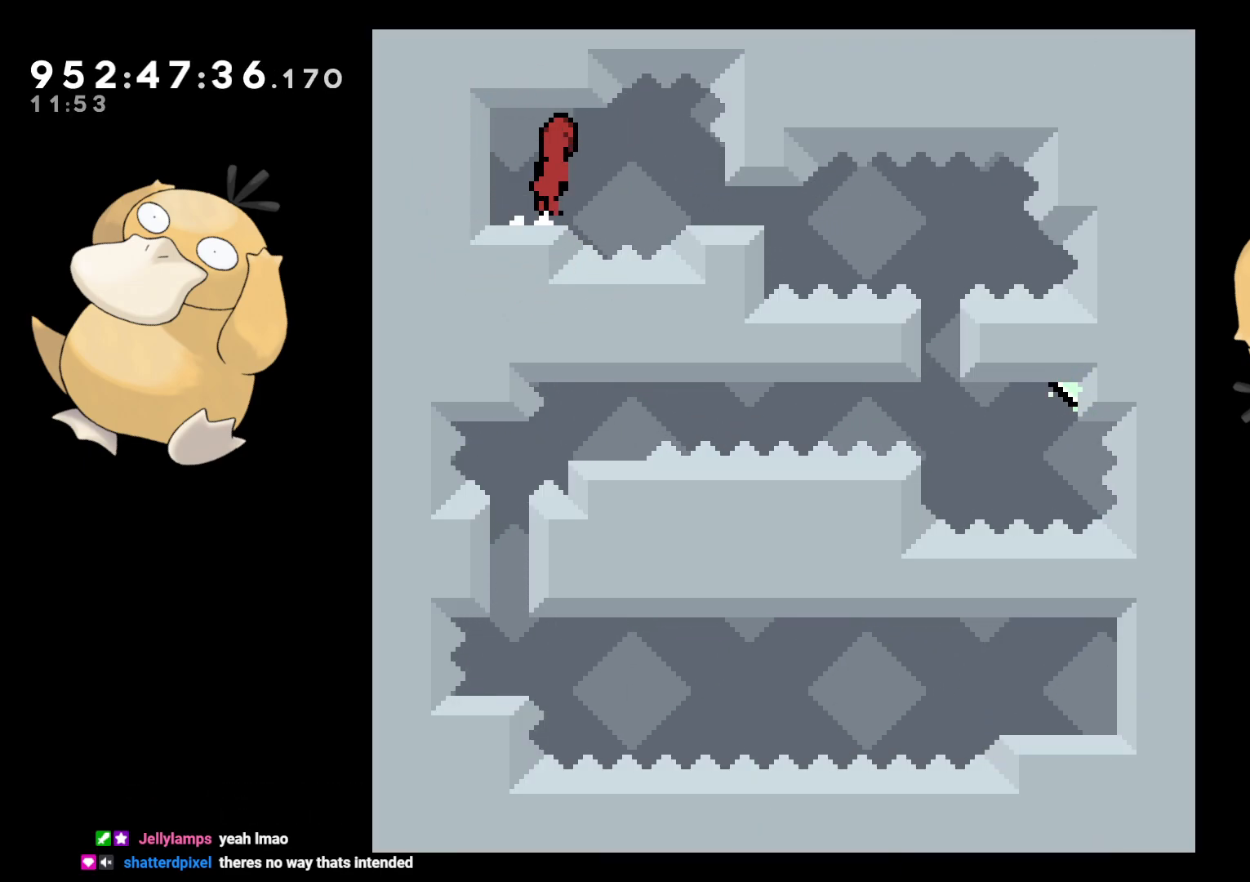
{"buttons": [], "left_stick": "center", "right_stick": "center", "events": [[50, "B", "up"], [417, "DPAD_RIGHT", "up"]]}
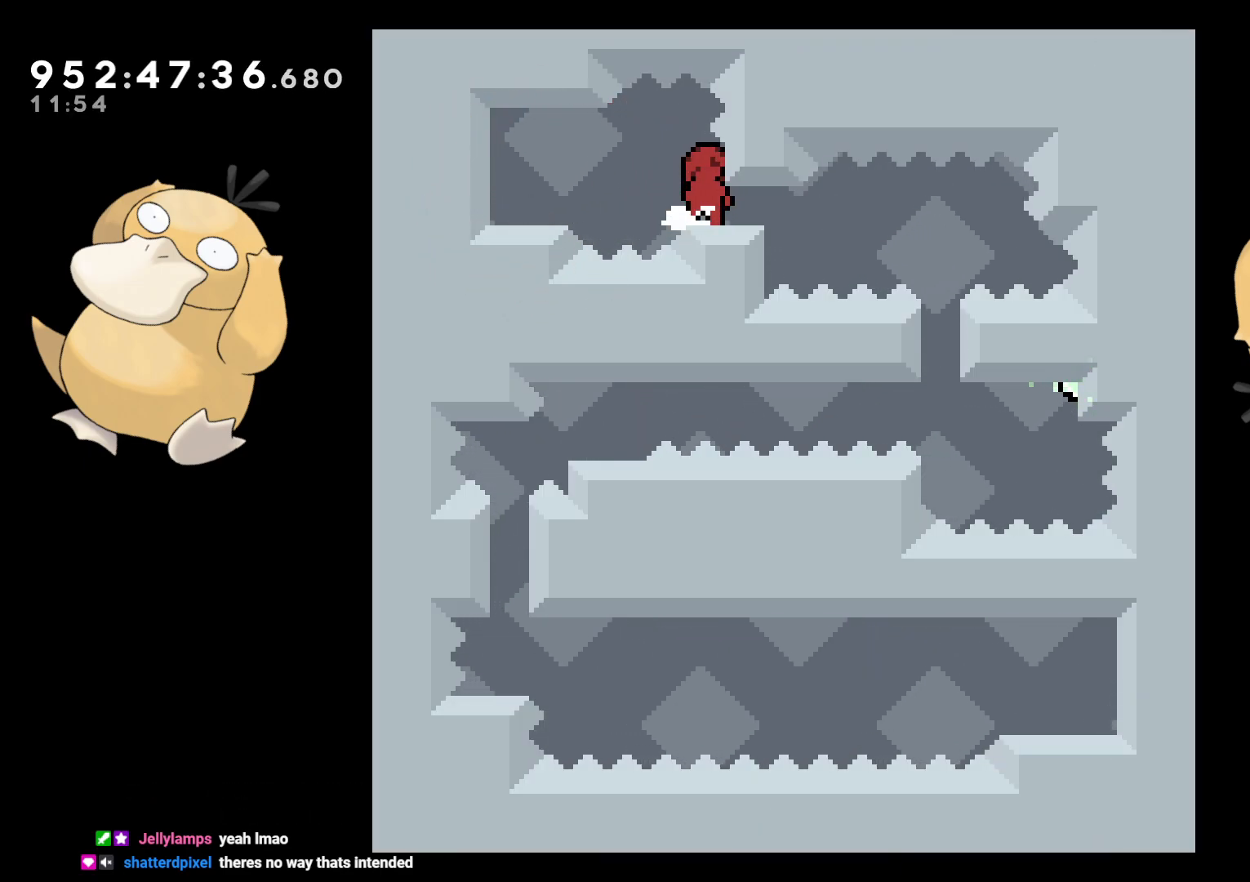
{"buttons": [], "left_stick": "center", "right_stick": "center", "events": [[33, "DPAD_RIGHT", "down"], [50, "DPAD_DOWN", "down"], [167, "B", "down"], [250, "B", "up"], [317, "DPAD_DOWN", "up"], [317, "DPAD_RIGHT", "up"]]}
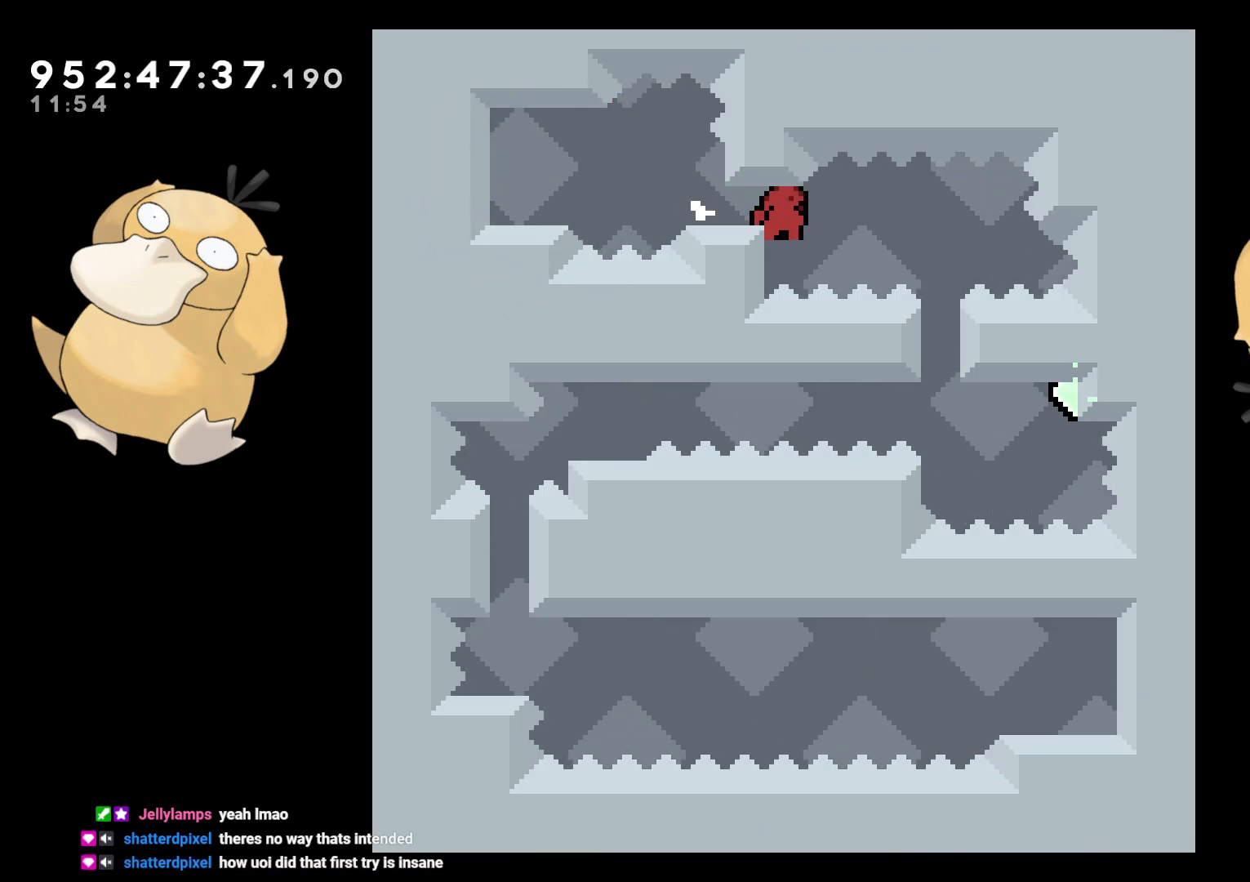
{"buttons": [], "left_stick": "center", "right_stick": "center", "events": [[167, "DPAD_LEFT", "down"], [233, "L2", "down"], [400, "A", "down"], [400, "DPAD_LEFT", "up"], [433, "L2", "up"], [483, "A", "up"]]}
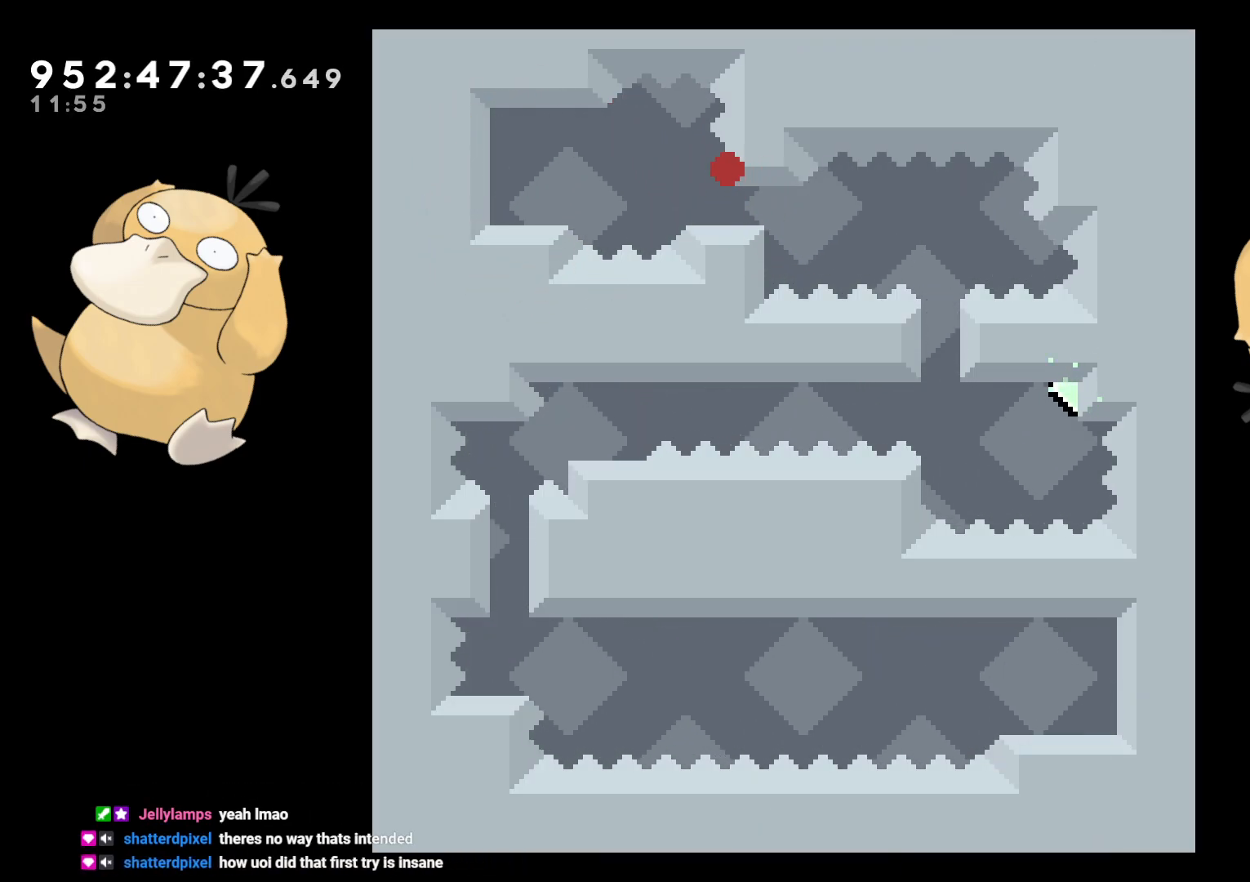
{"buttons": [], "left_stick": "center", "right_stick": "center", "events": [[100, "A", "down"], [200, "A", "up"]]}